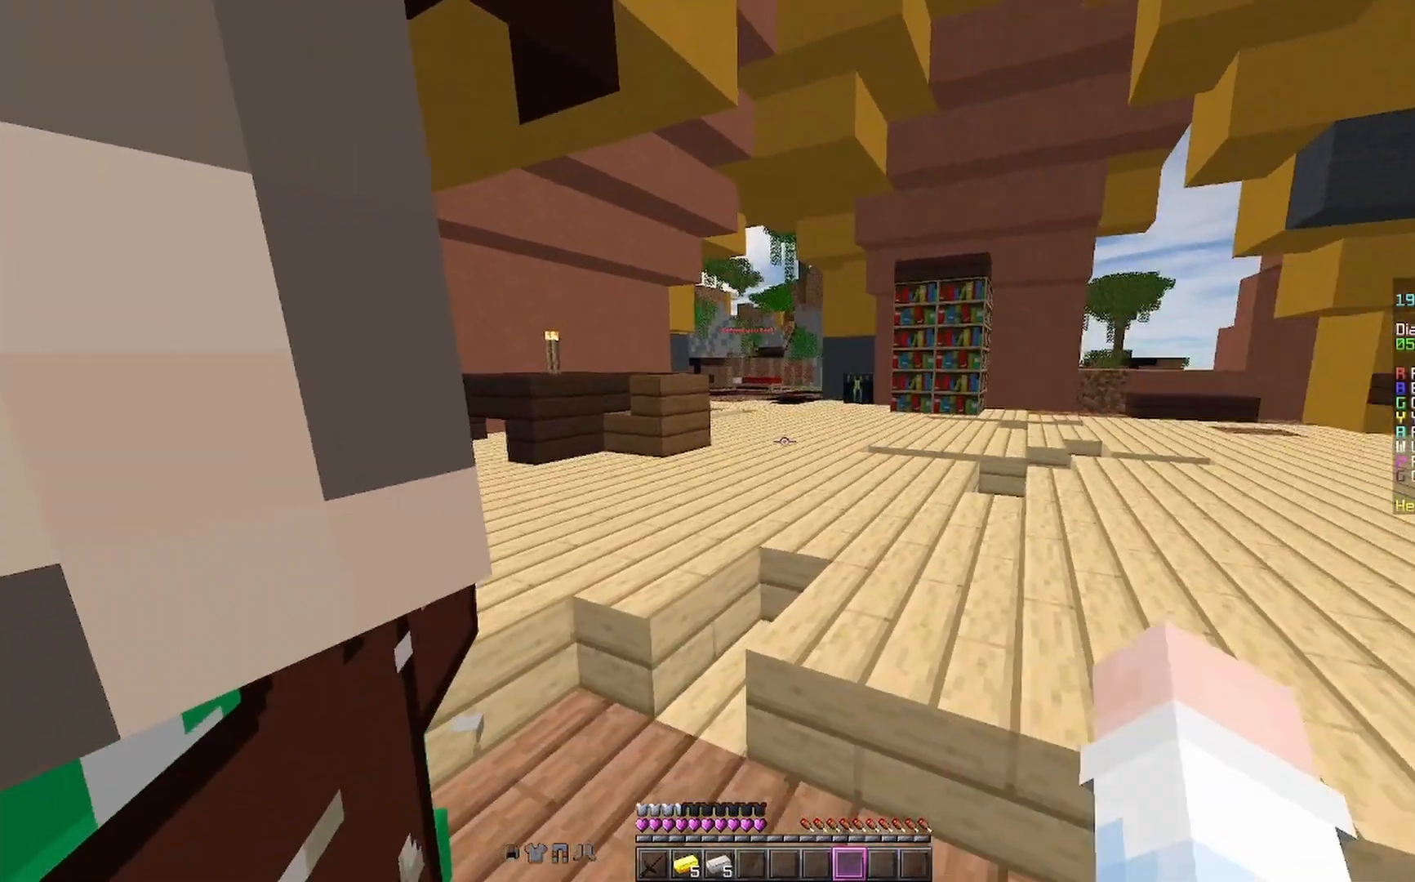
Gameplay with keyboard and mouse; each line is a JSON object with the keys and mouse buttons held at the frame after it. "events" lists presses ("down") and releases ("up") of "a", "d", "s", "space", "w", "mouse_left" and "mouse_right" between this image and that frame as [ms after this image, input, new state], when the widget could be followed in between. "mouse_left", "mouse_right" = the "left", "right" buttons of the "mouse" list. No other keys are recorded. Fast repeated clicks can show as one long hold. Mouse movement is not recorded.
{"keys": [], "mouse": [], "events": [[100, "mouse_left", "down"], [200, "mouse_left", "up"], [233, "mouse_left", "down"], [300, "mouse_left", "up"]]}
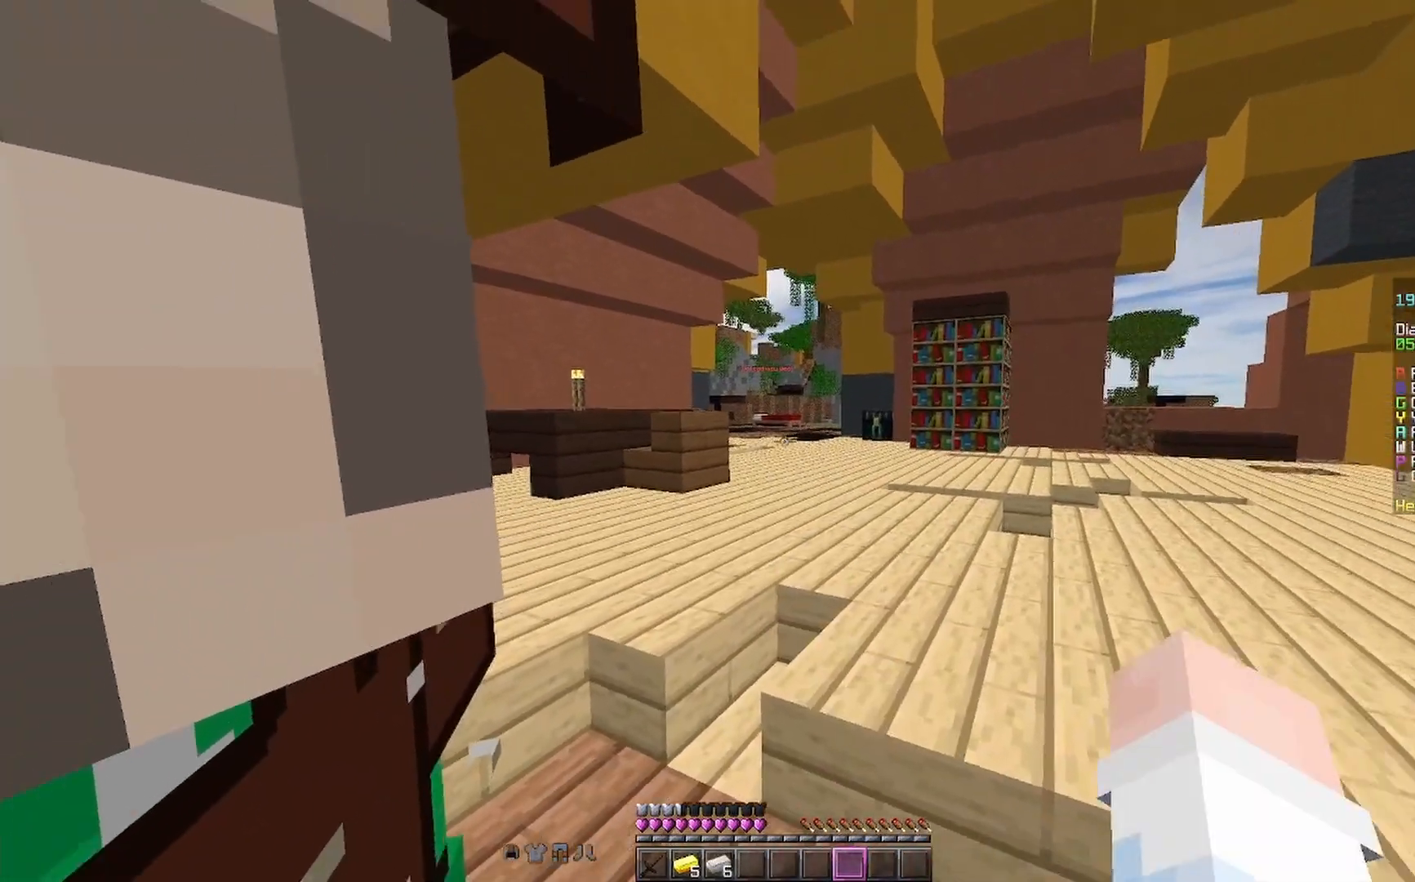
{"keys": [], "mouse": [], "events": []}
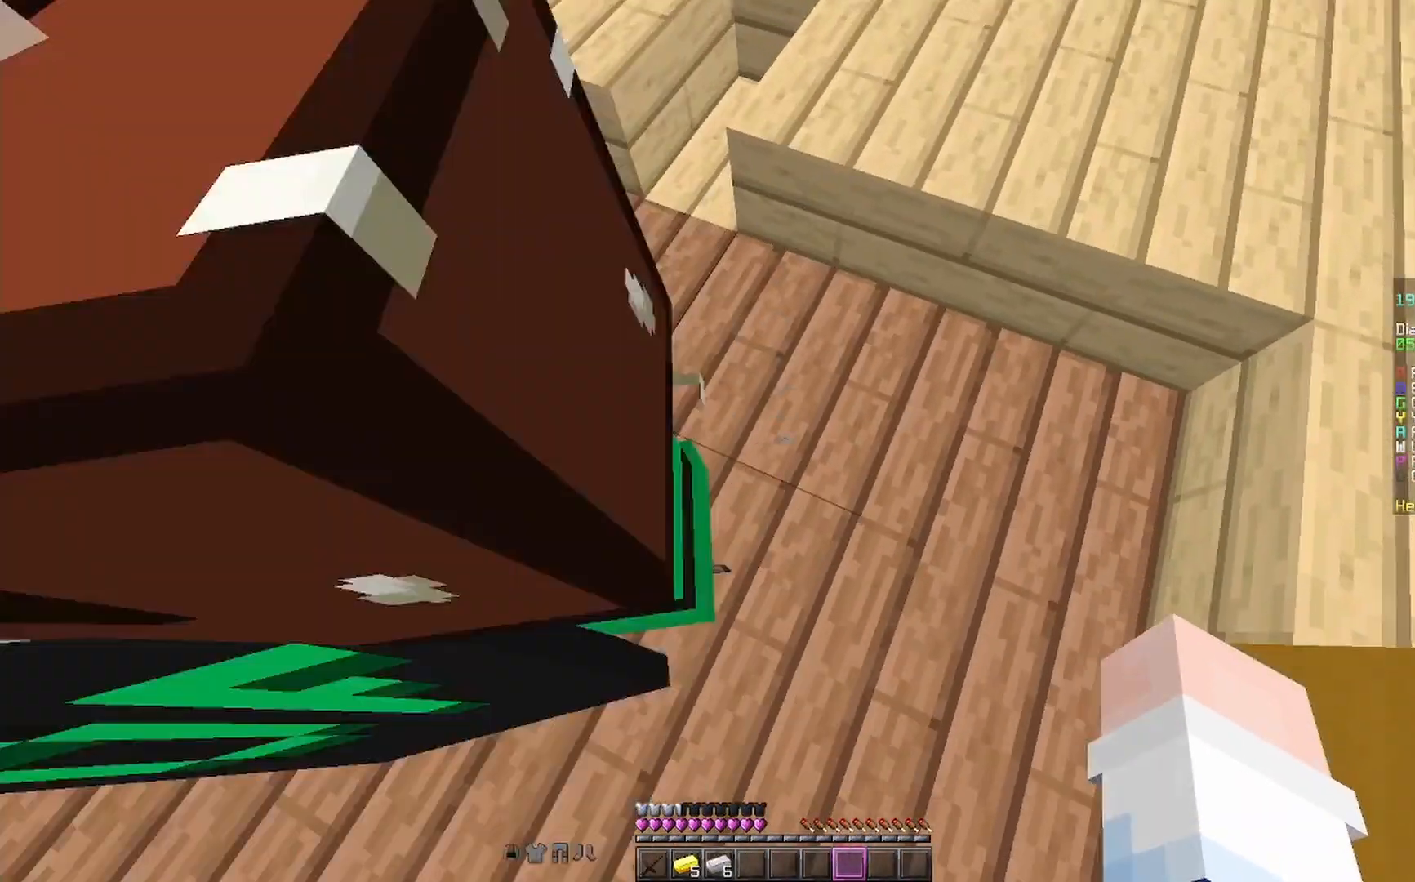
{"keys": [], "mouse": [], "events": []}
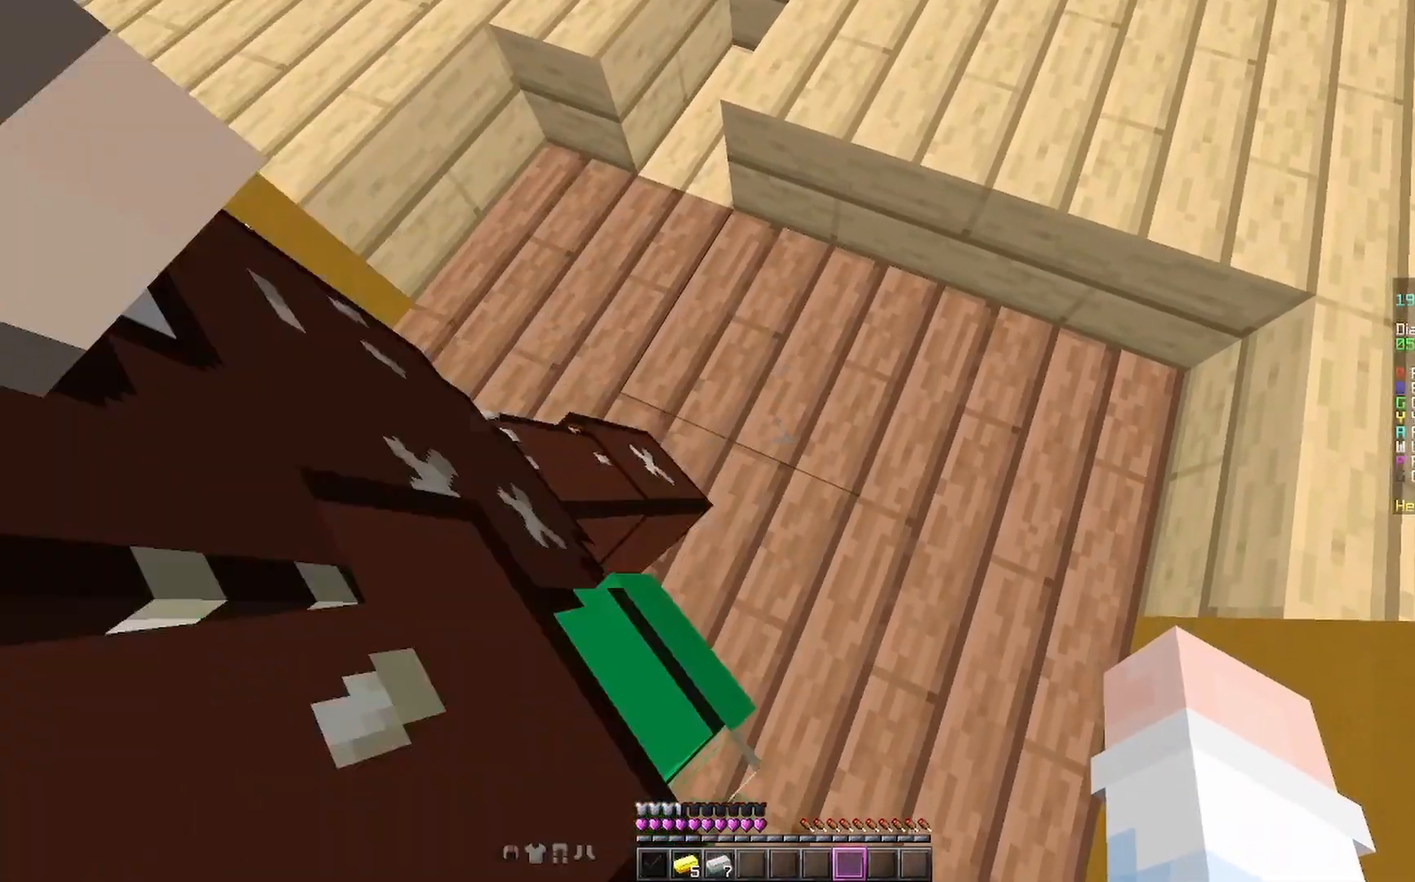
{"keys": ["d", "s"], "mouse": [], "events": [[300, "a", "down"], [333, "a", "up"], [333, "d", "down"], [500, "s", "down"]]}
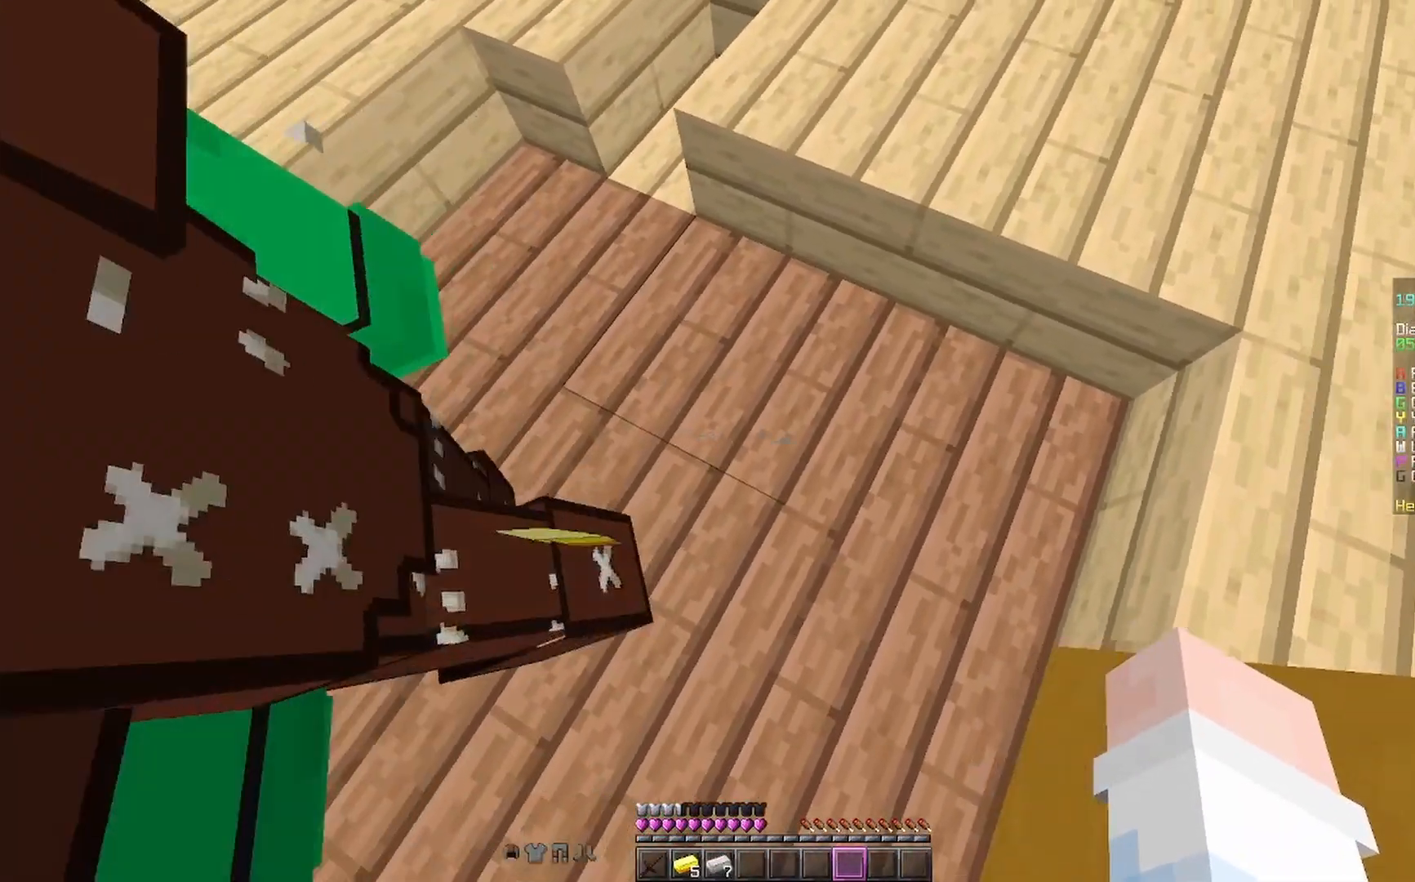
{"keys": [], "mouse": [], "events": [[33, "d", "up"], [133, "a", "down"], [200, "s", "up"], [300, "a", "up"]]}
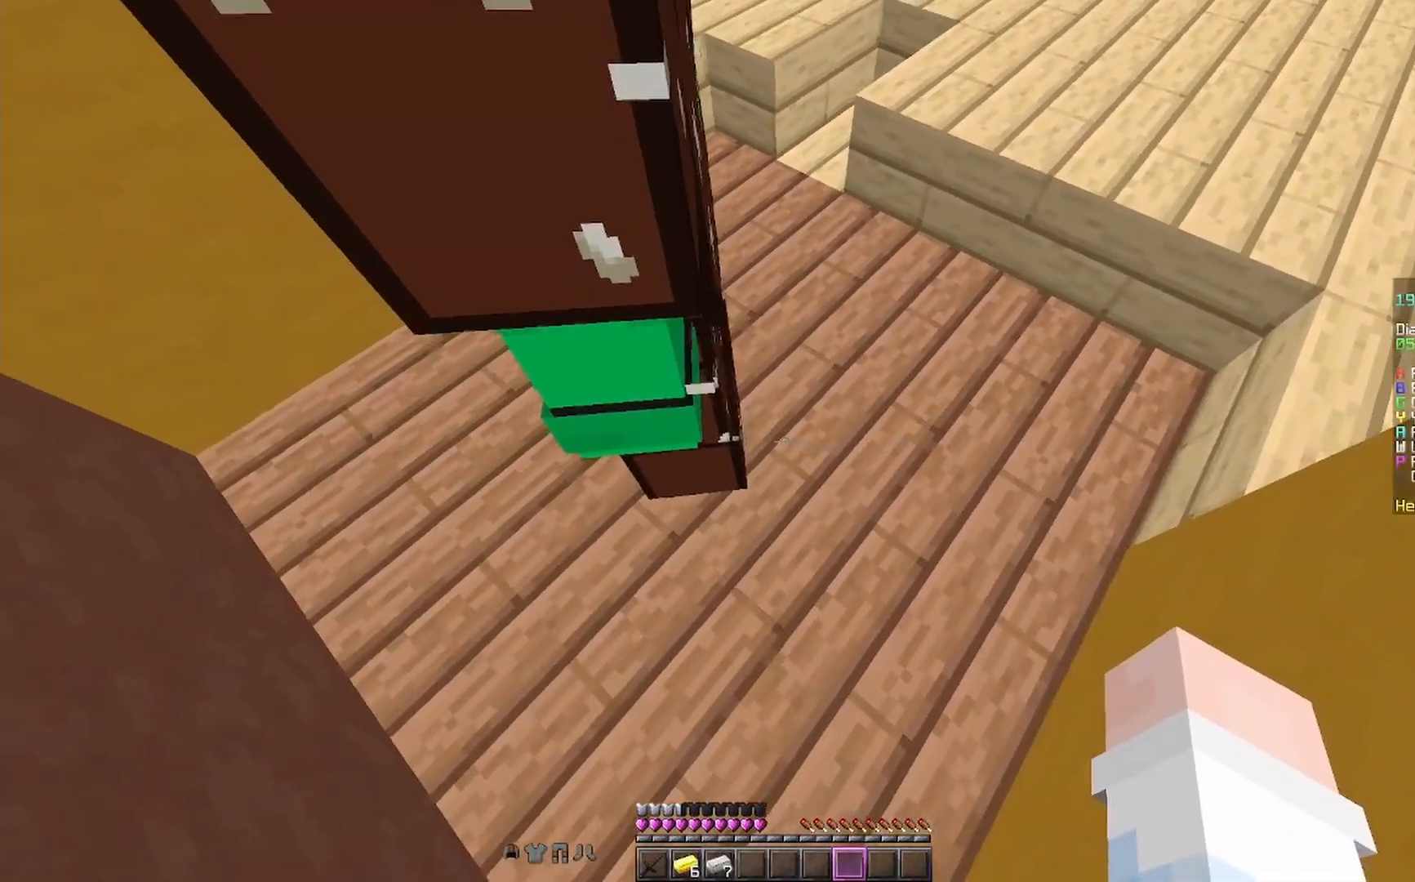
{"keys": [], "mouse": ["left"], "events": [[133, "mouse_left", "down"], [300, "mouse_left", "up"], [433, "mouse_left", "down"]]}
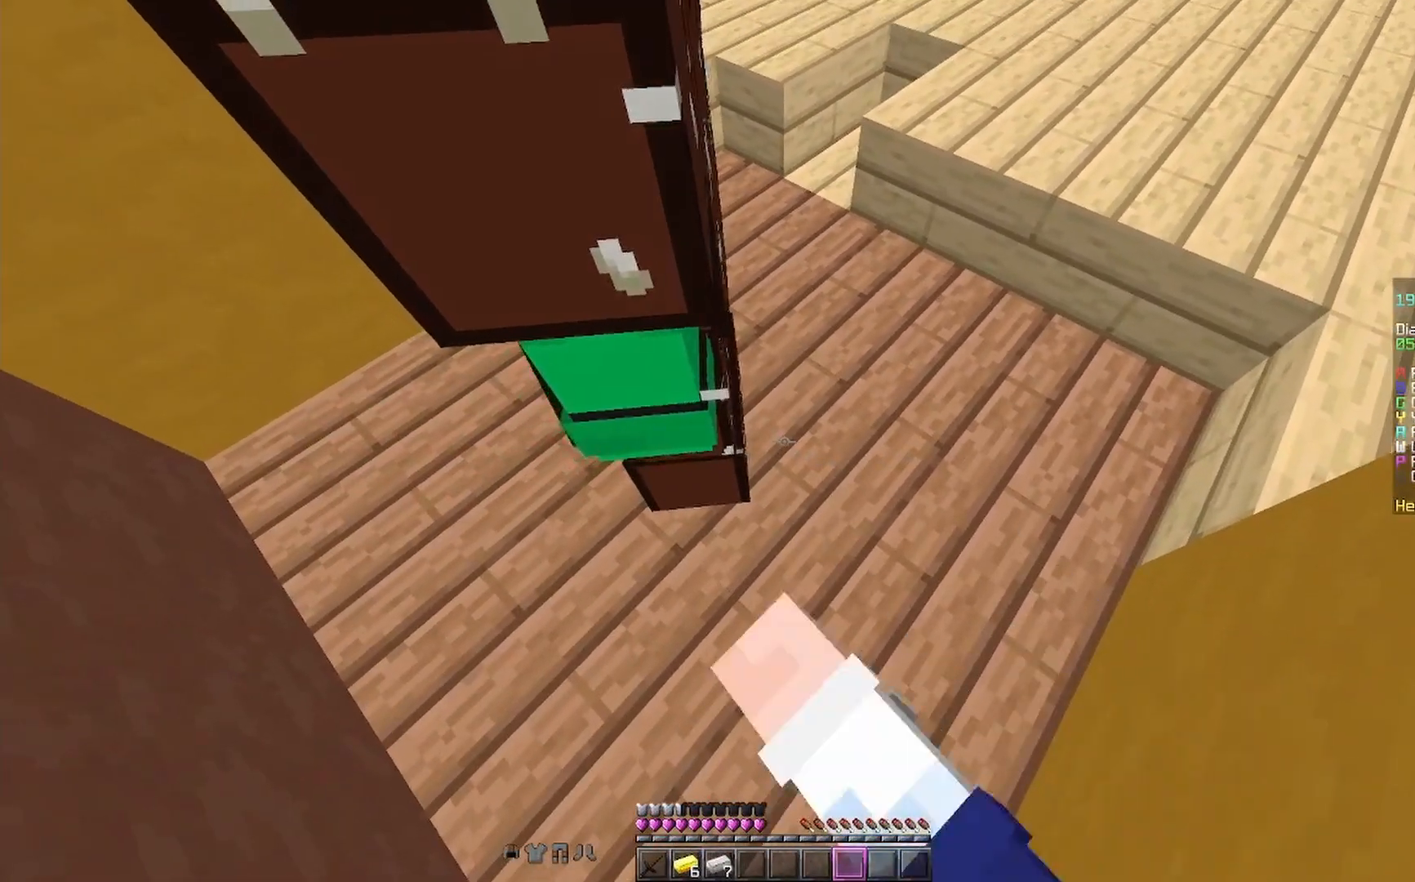
{"keys": [], "mouse": ["left"], "events": [[100, "mouse_left", "up"], [233, "mouse_left", "down"], [300, "mouse_left", "up"], [333, "mouse_left", "down"], [400, "mouse_left", "up"], [500, "mouse_left", "down"]]}
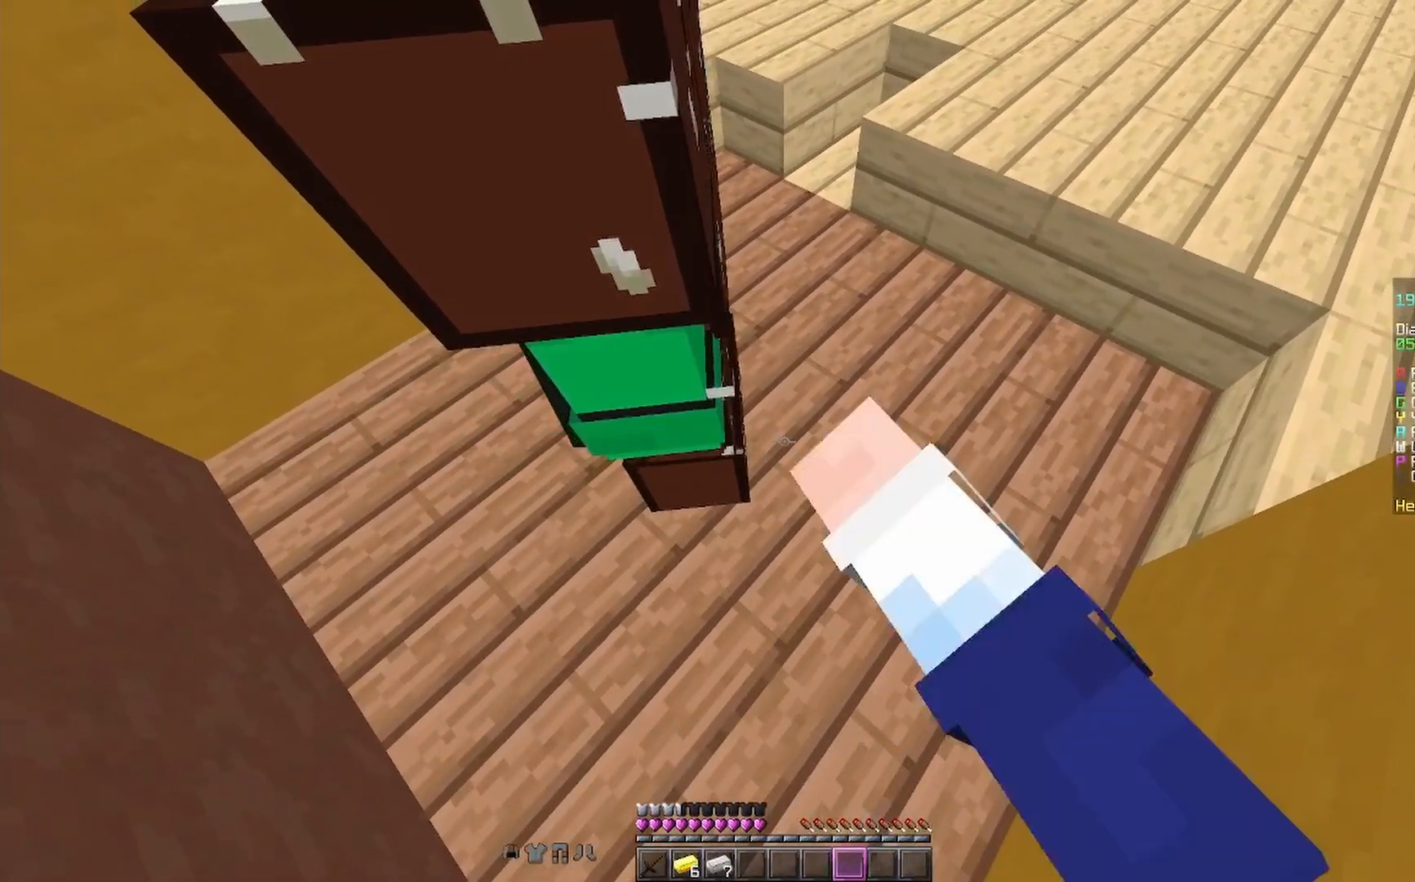
{"keys": [], "mouse": [], "events": [[33, "mouse_left", "up"], [300, "mouse_left", "down"], [333, "mouse_left", "up"], [433, "mouse_left", "down"], [500, "mouse_left", "up"]]}
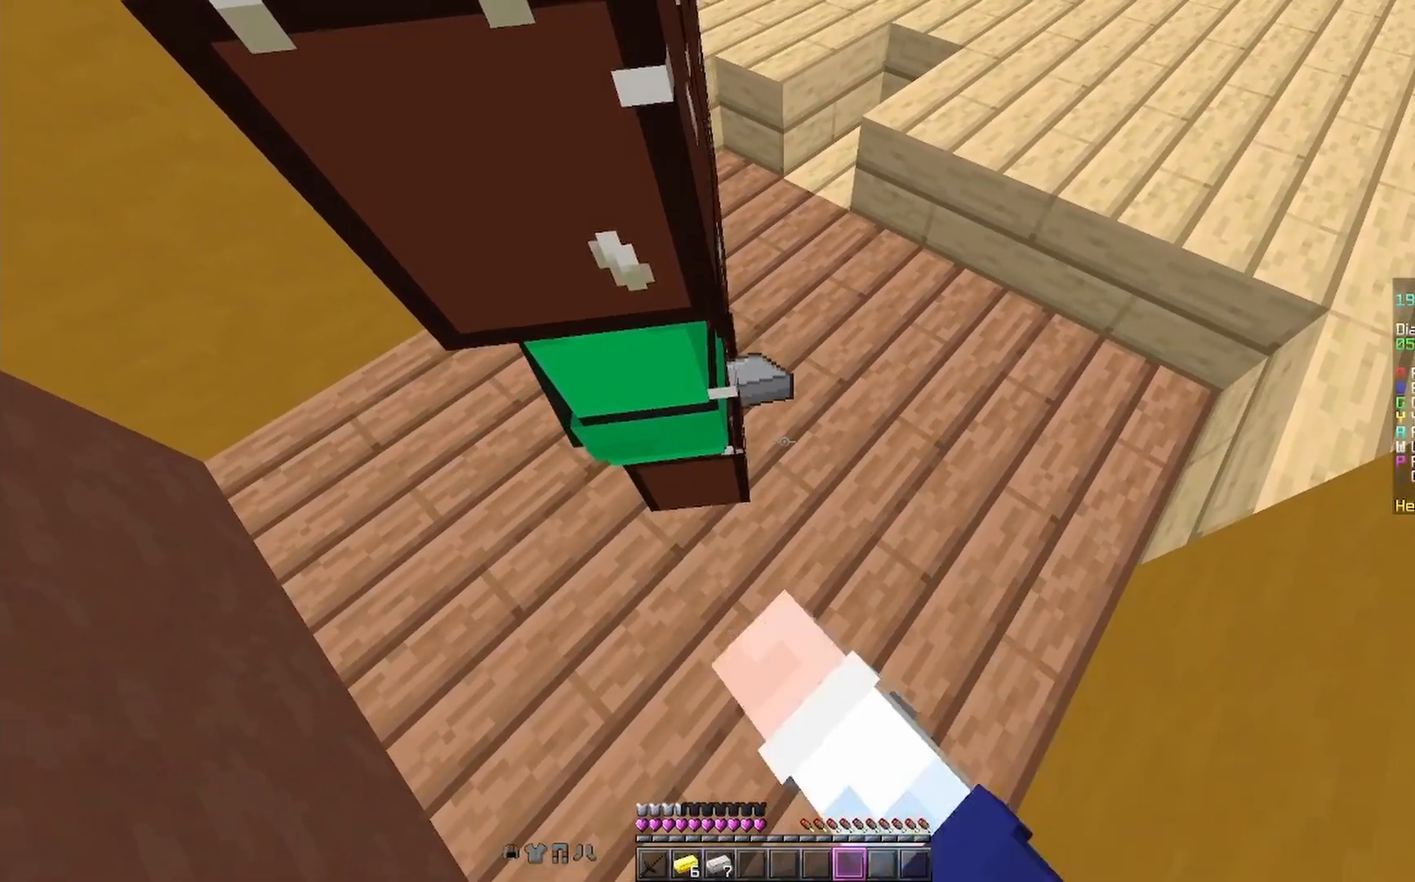
{"keys": [], "mouse": ["left"], "events": [[33, "mouse_left", "down"], [100, "mouse_left", "up"], [133, "mouse_left", "down"], [233, "mouse_left", "up"], [300, "mouse_left", "down"], [333, "mouse_left", "up"], [400, "mouse_left", "down"]]}
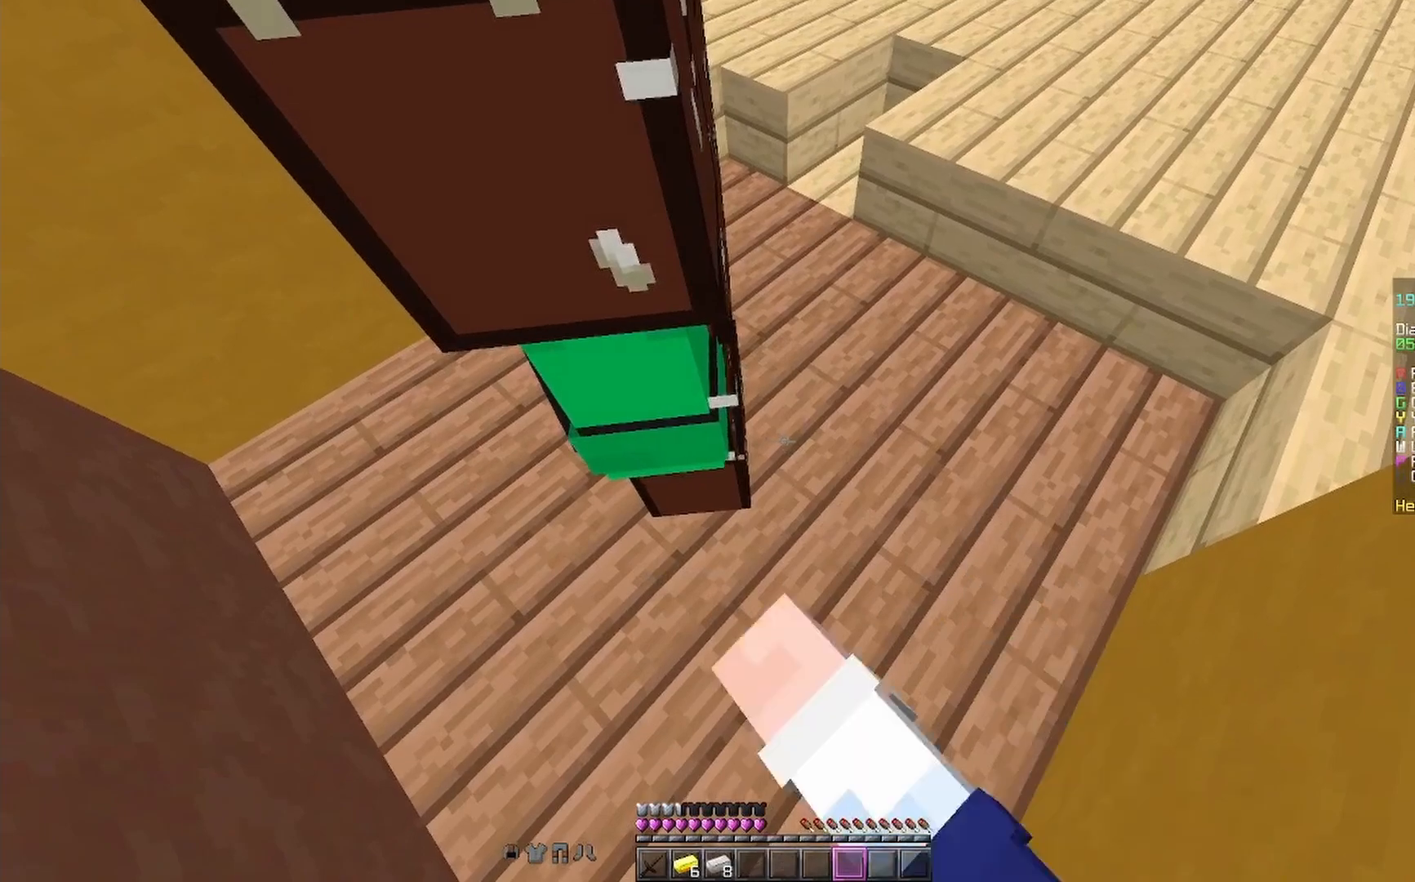
{"keys": [], "mouse": [], "events": [[133, "mouse_left", "up"], [200, "mouse_left", "down"], [267, "mouse_left", "up"], [300, "mouse_left", "down"], [333, "mouse_left", "up"]]}
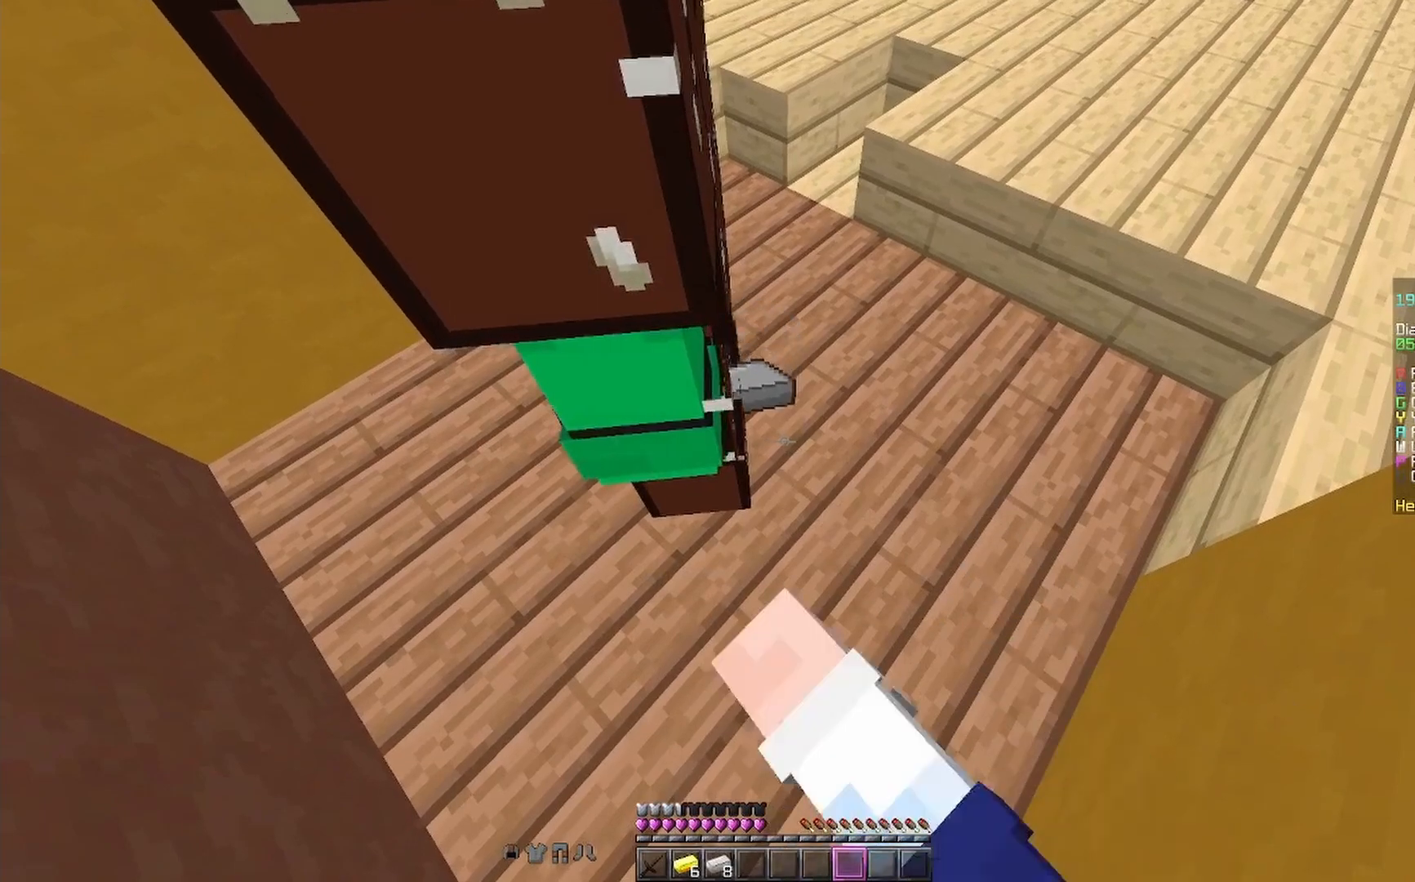
{"keys": [], "mouse": ["left"], "events": [[100, "mouse_left", "down"], [167, "mouse_left", "up"], [200, "mouse_left", "down"], [233, "mouse_left", "up"], [300, "mouse_left", "down"], [400, "mouse_left", "up"], [467, "mouse_left", "down"]]}
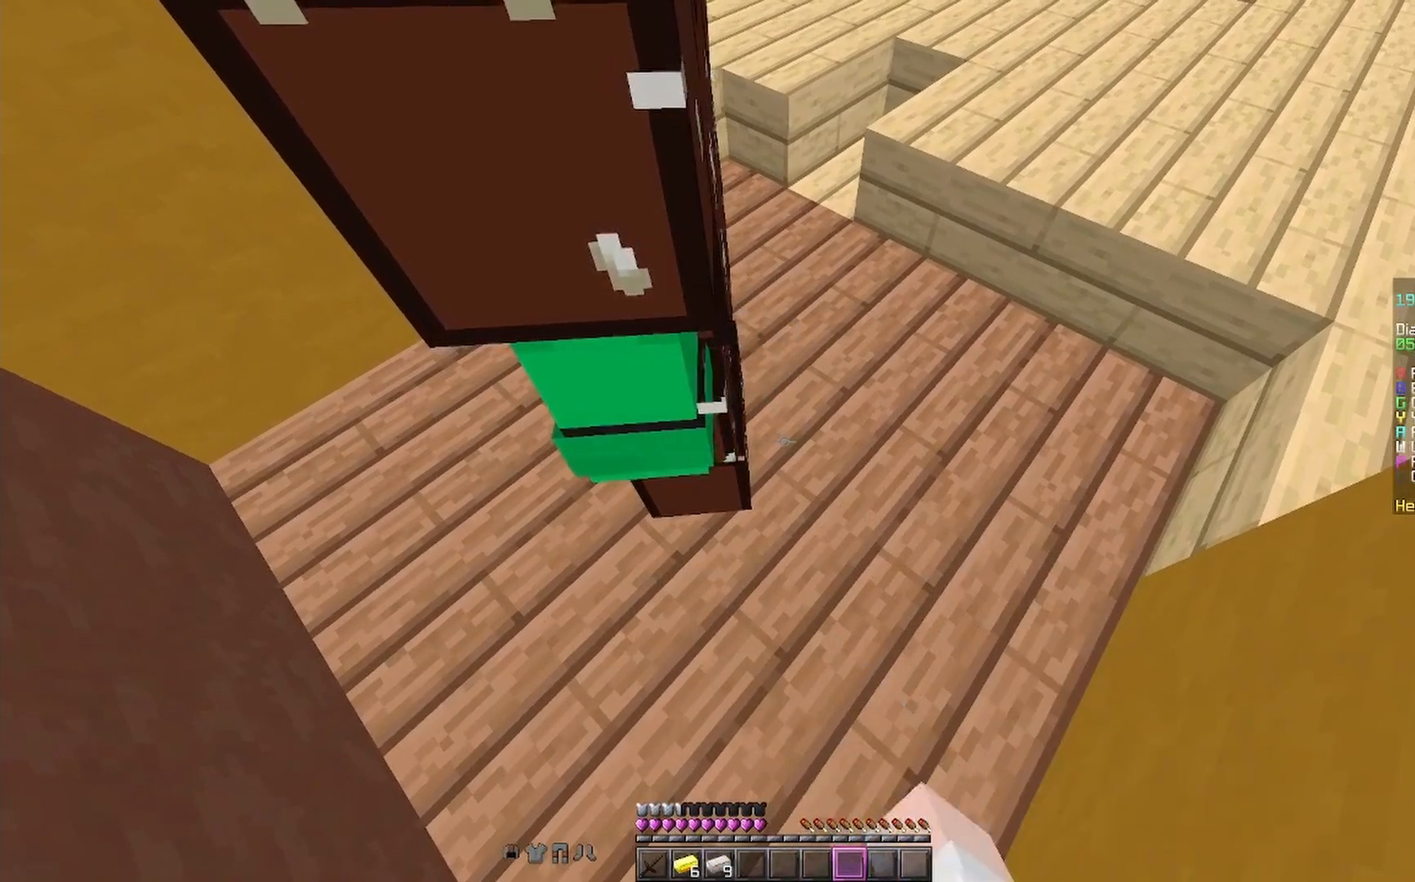
{"keys": [], "mouse": ["left"], "events": []}
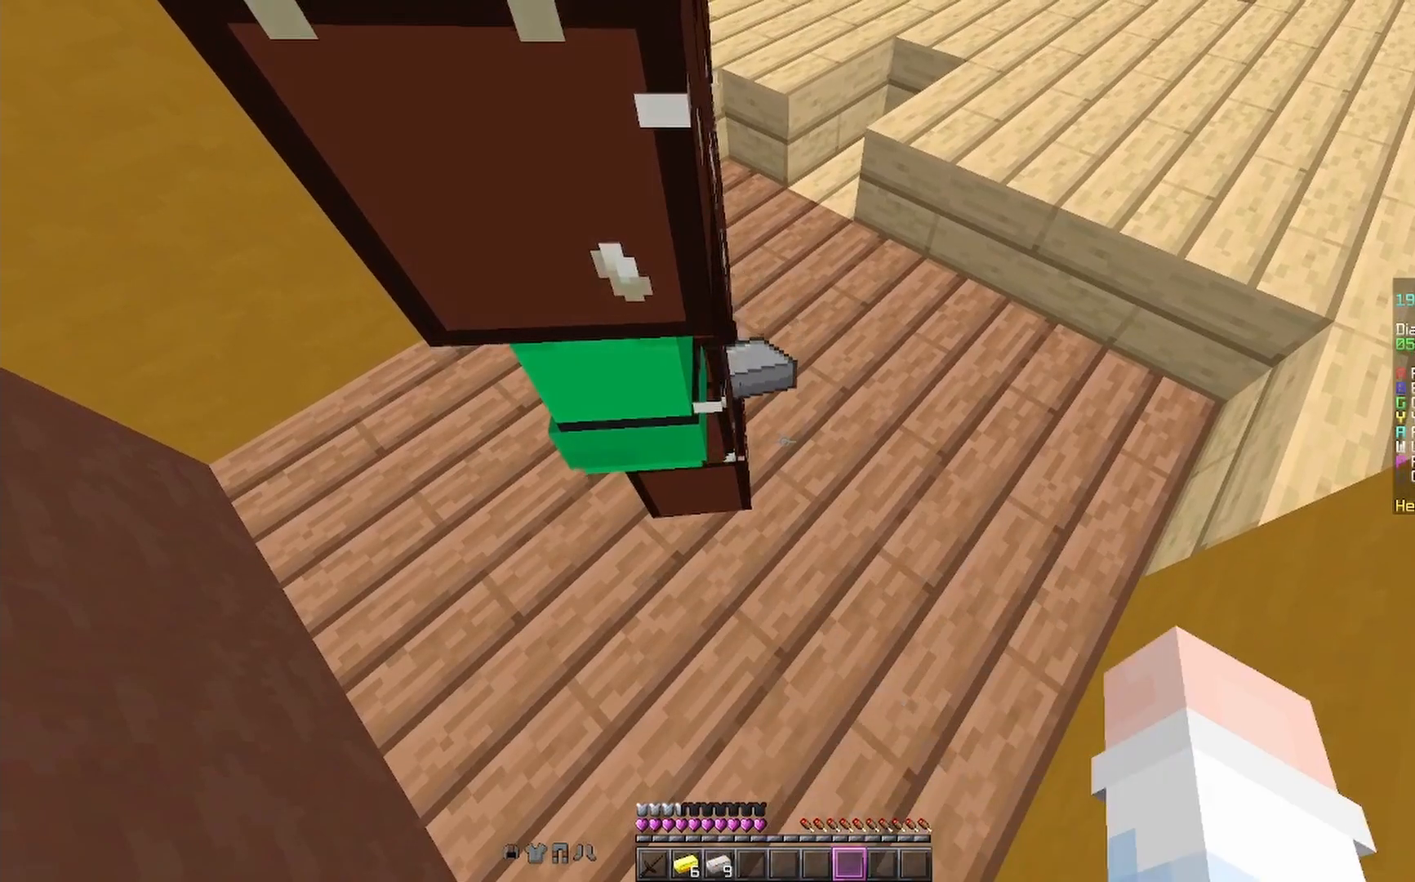
{"keys": [], "mouse": ["left"], "events": []}
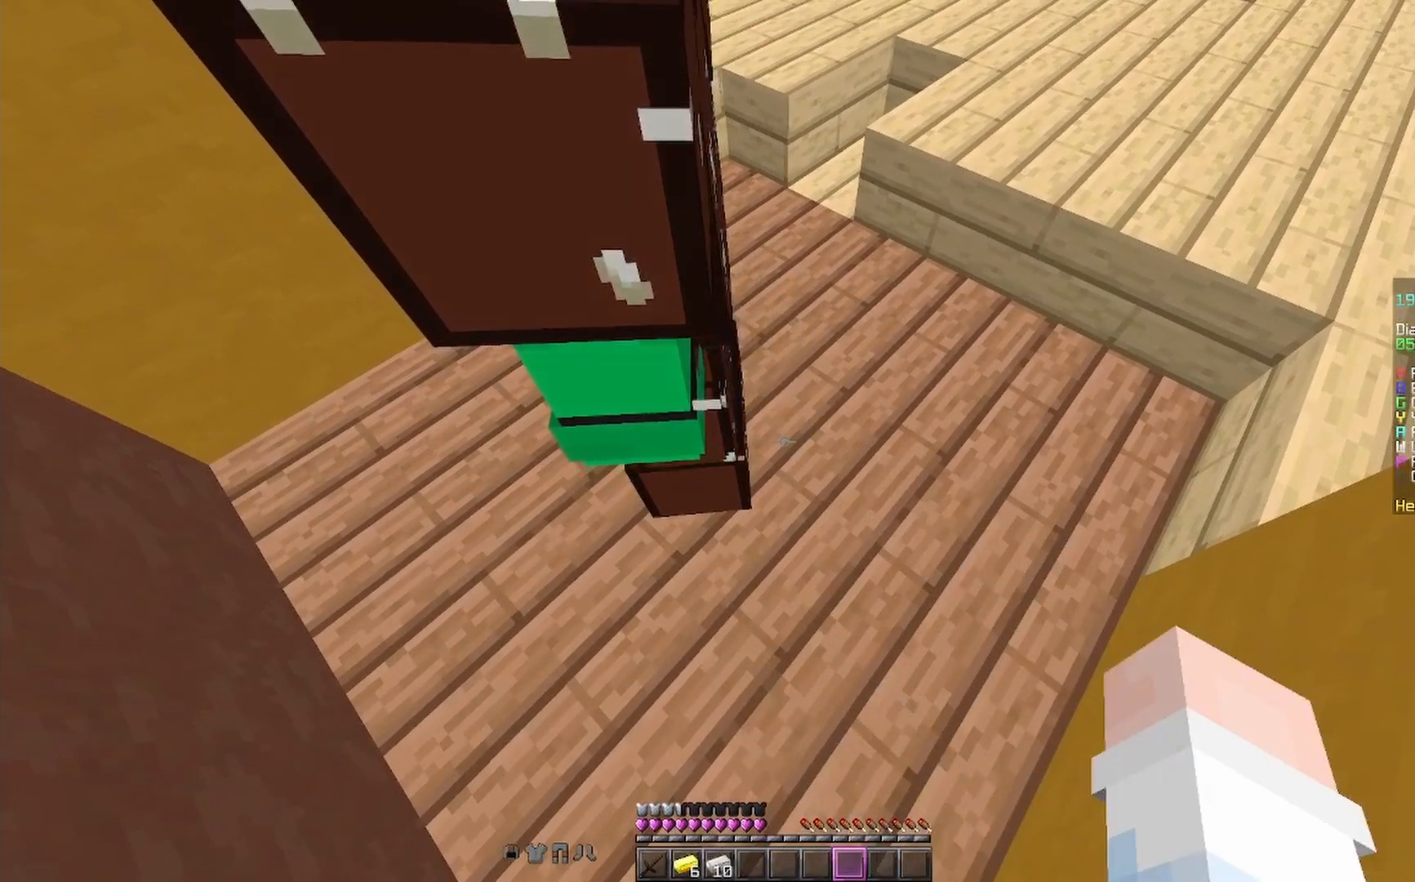
{"keys": [], "mouse": ["left"], "events": [[200, "mouse_left", "up"], [467, "mouse_left", "down"]]}
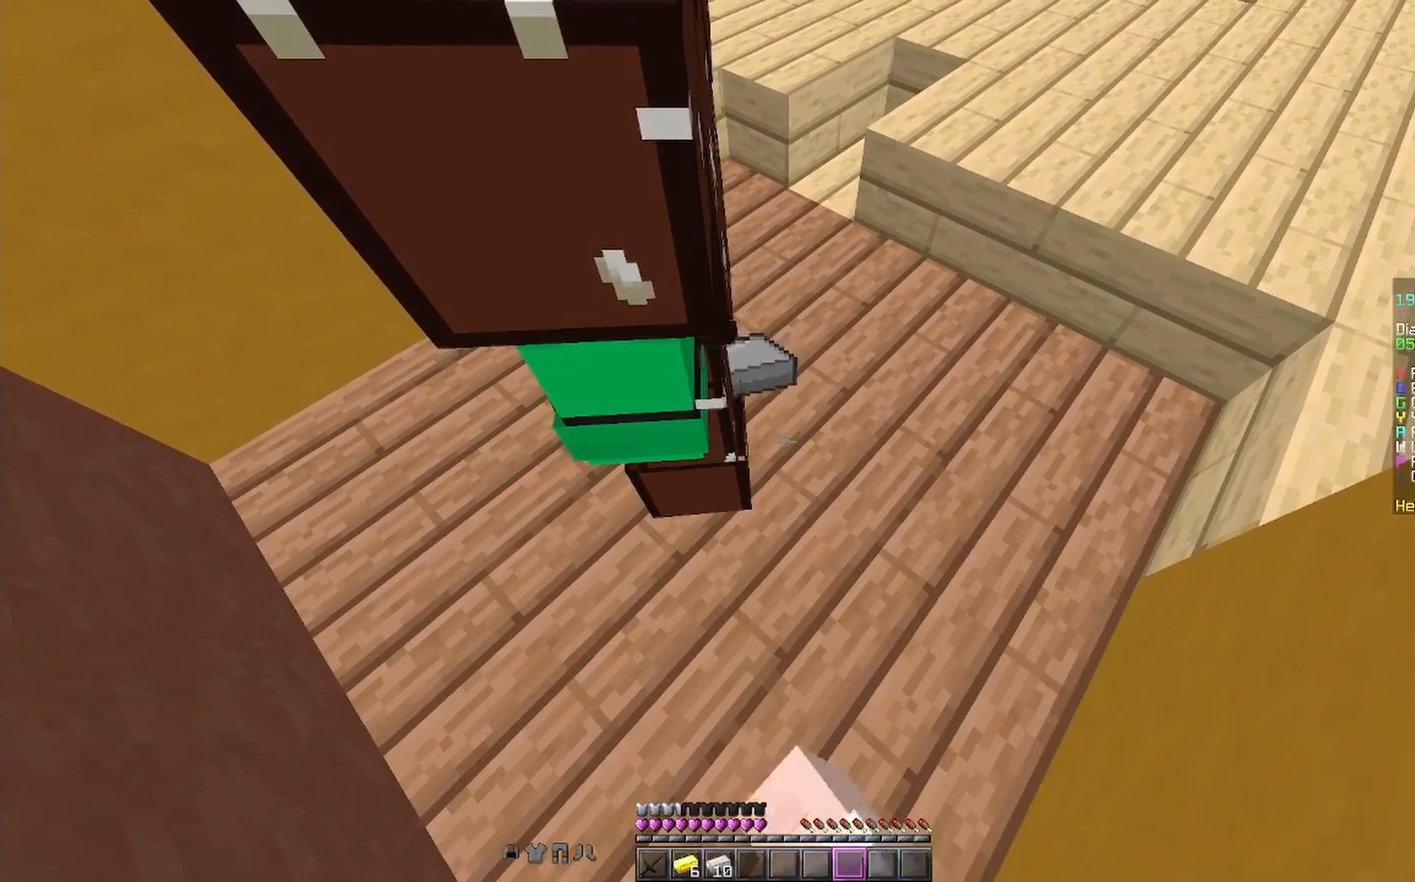
{"keys": [], "mouse": [], "events": [[133, "mouse_left", "up"], [200, "mouse_left", "down"], [300, "mouse_left", "up"]]}
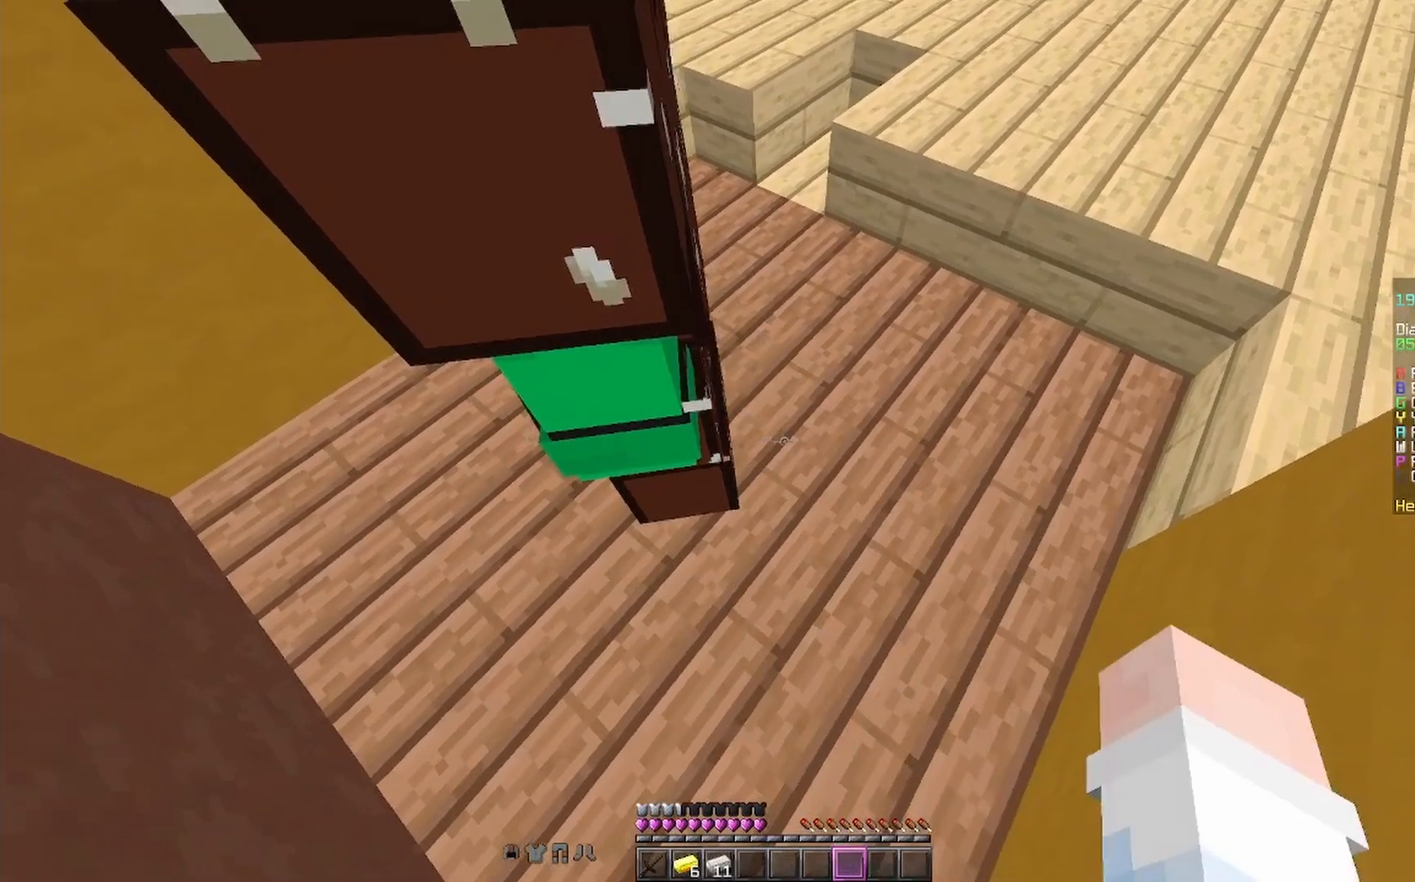
{"keys": [], "mouse": ["left"], "events": [[67, "mouse_left", "down"]]}
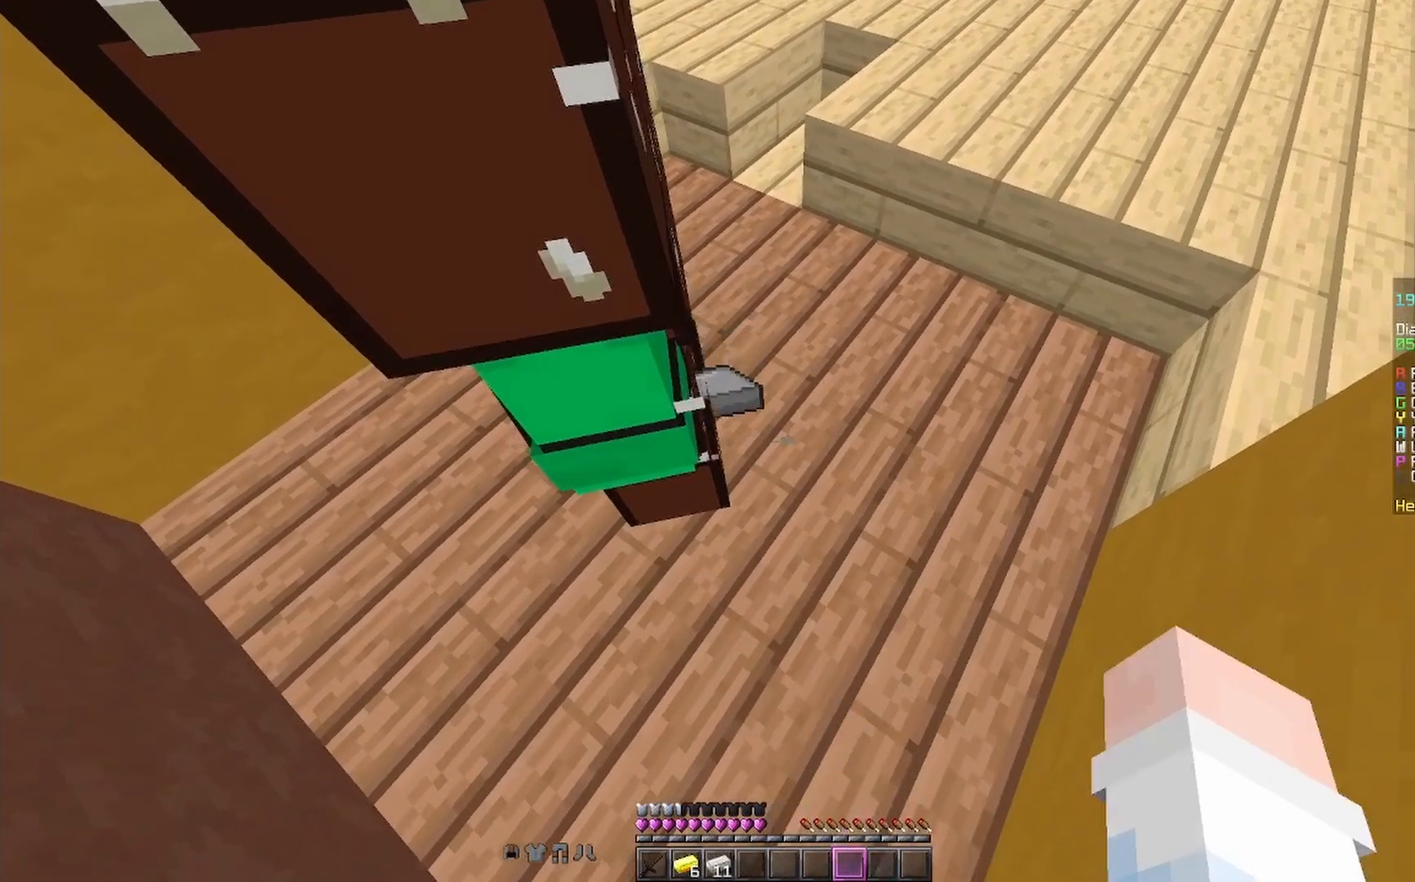
{"keys": ["w"], "mouse": [], "events": [[200, "w", "down"], [233, "mouse_left", "up"], [400, "mouse_left", "down"], [500, "mouse_left", "up"]]}
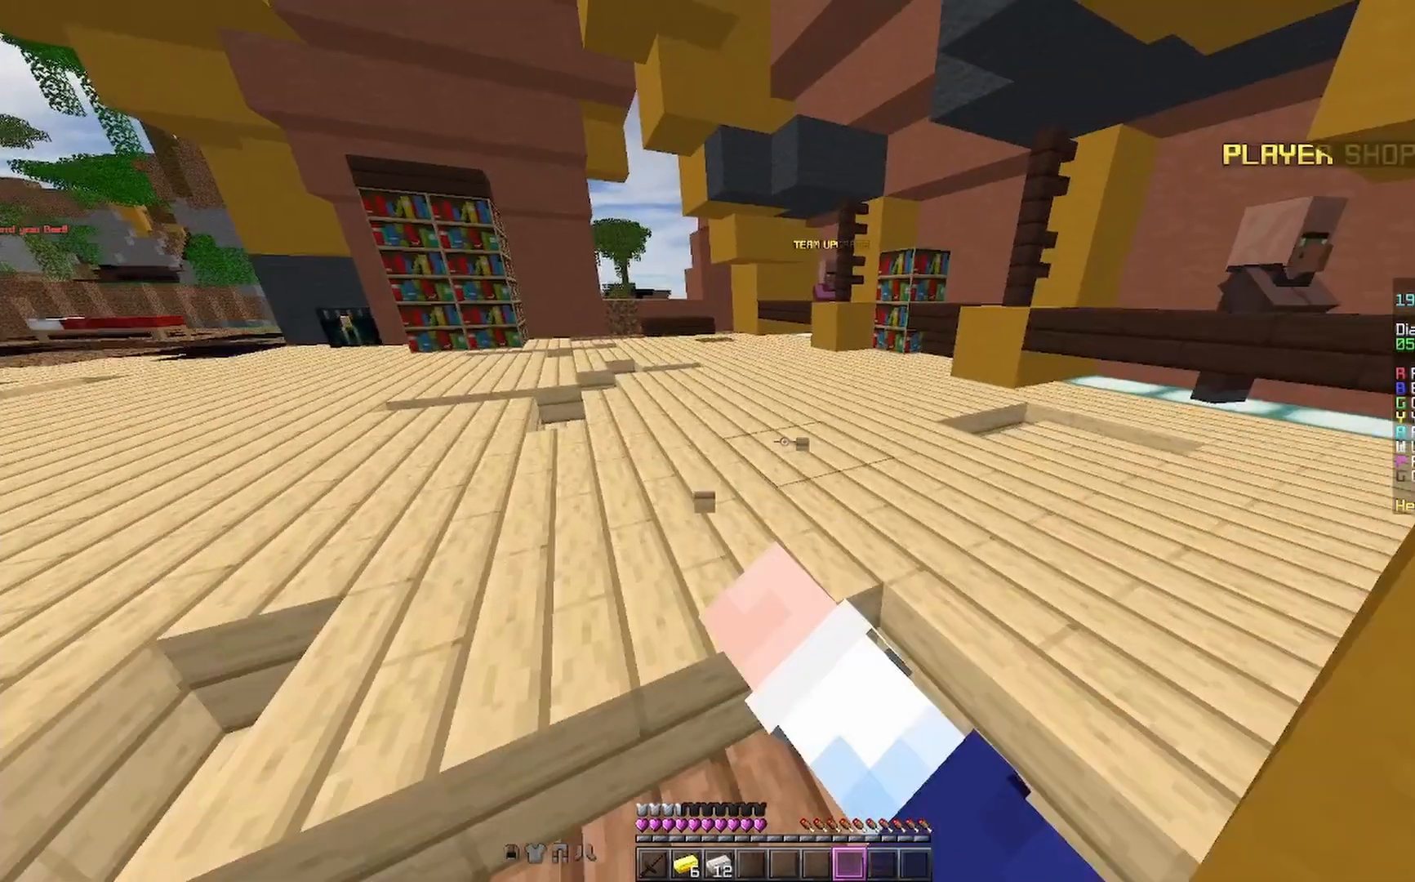
{"keys": ["w"], "mouse": [], "events": [[67, "a", "down"], [67, "mouse_left", "down"], [167, "mouse_left", "up"], [200, "a", "up"]]}
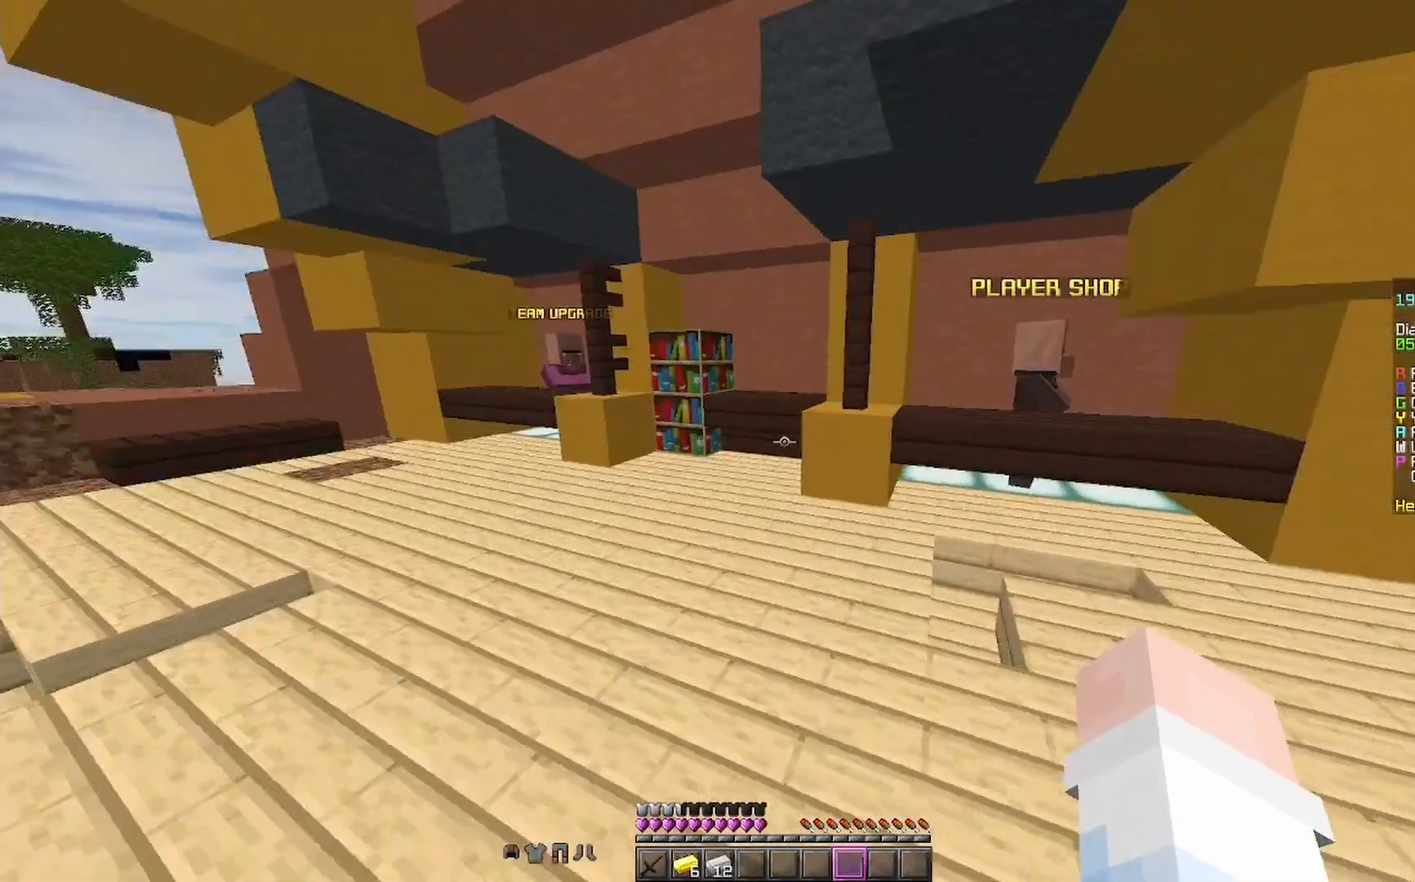
{"keys": ["a", "w"], "mouse": [], "events": [[67, "space", "down"], [200, "a", "down"], [200, "space", "up"]]}
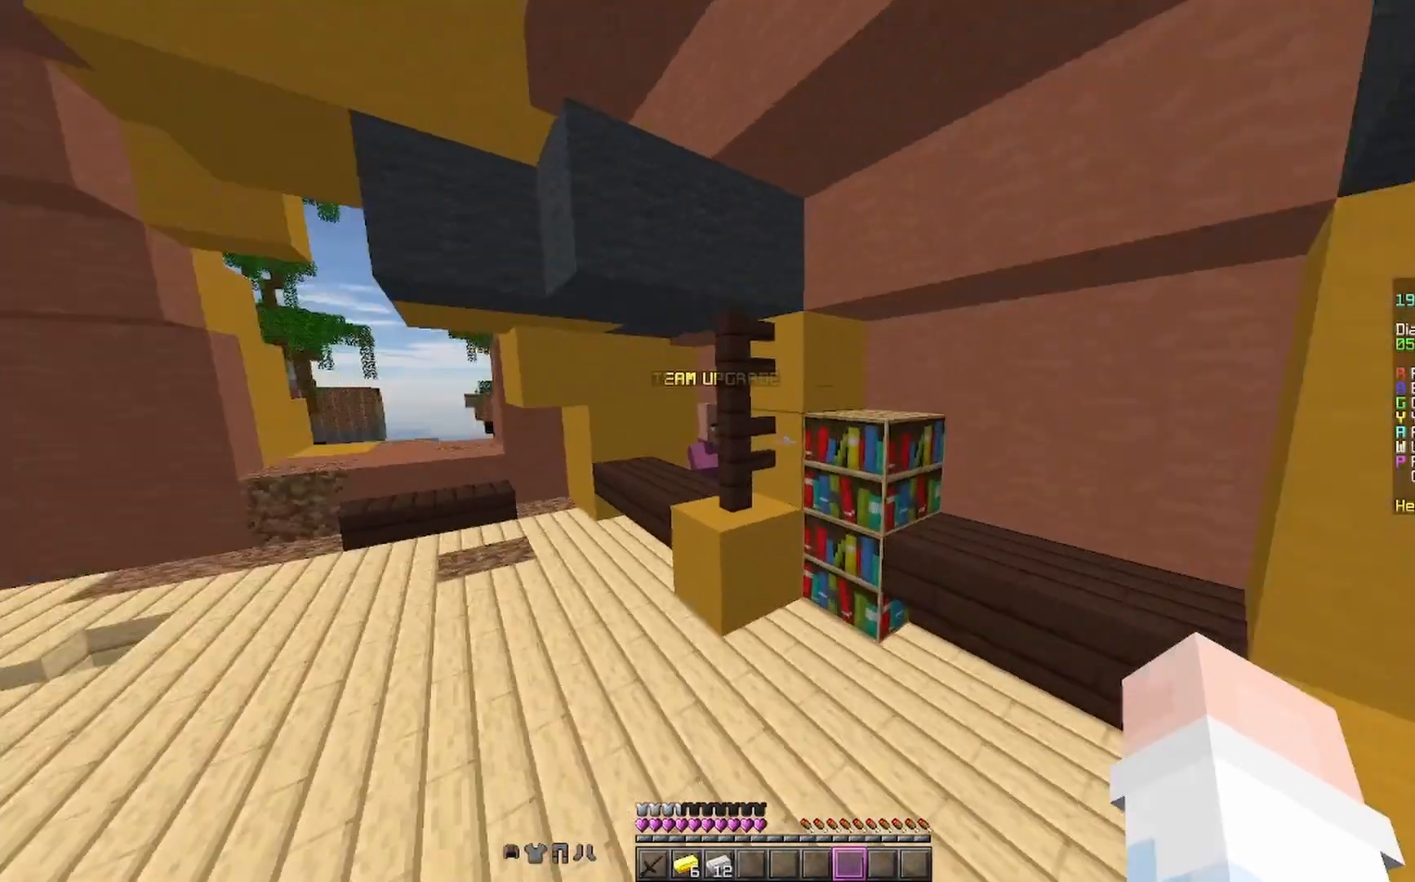
{"keys": ["d", "w"], "mouse": [], "events": [[400, "a", "up"], [400, "d", "down"]]}
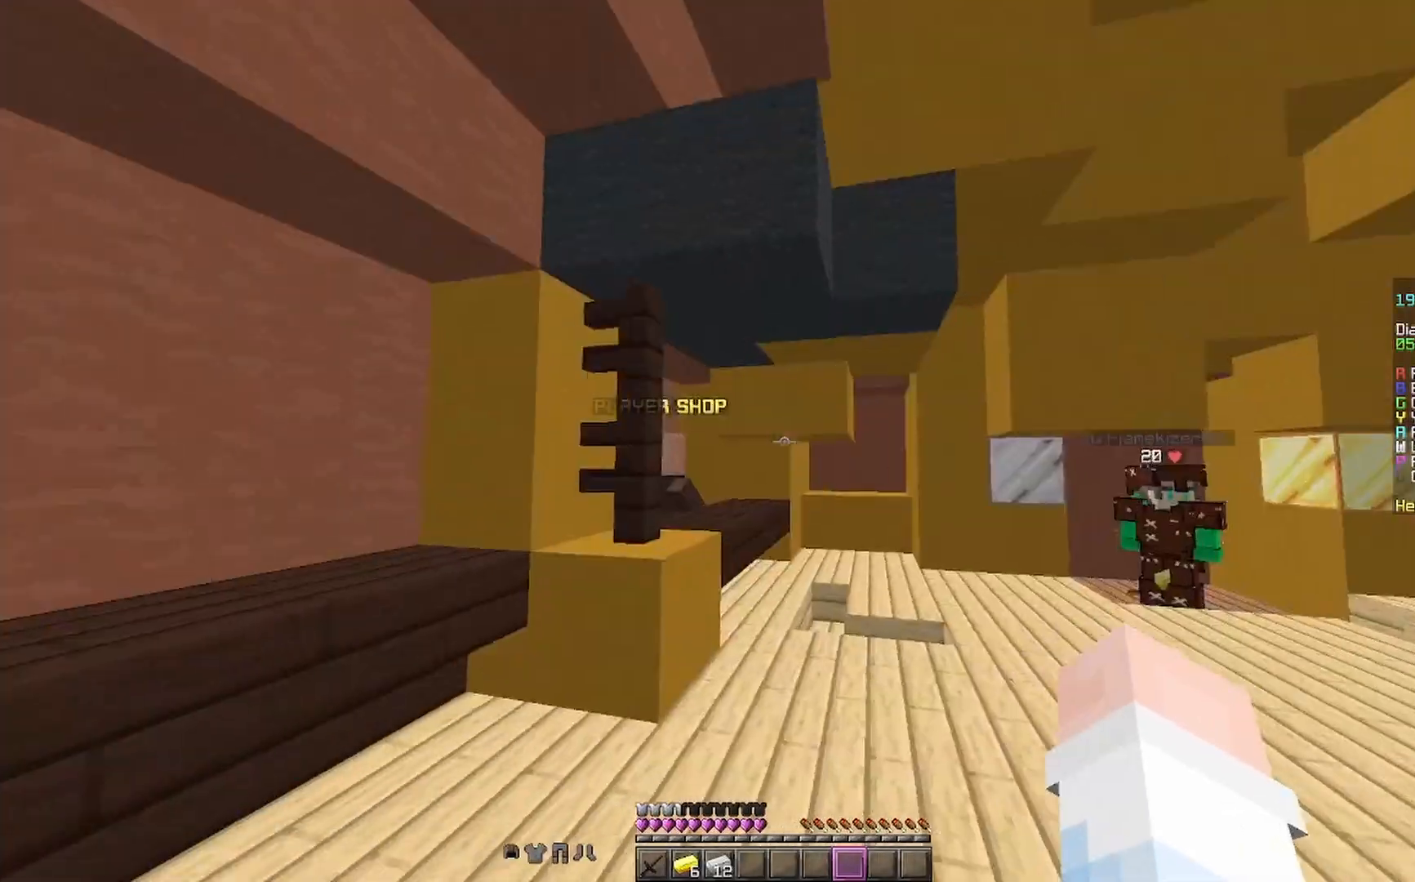
{"keys": ["w"], "mouse": [], "events": [[400, "d", "up"]]}